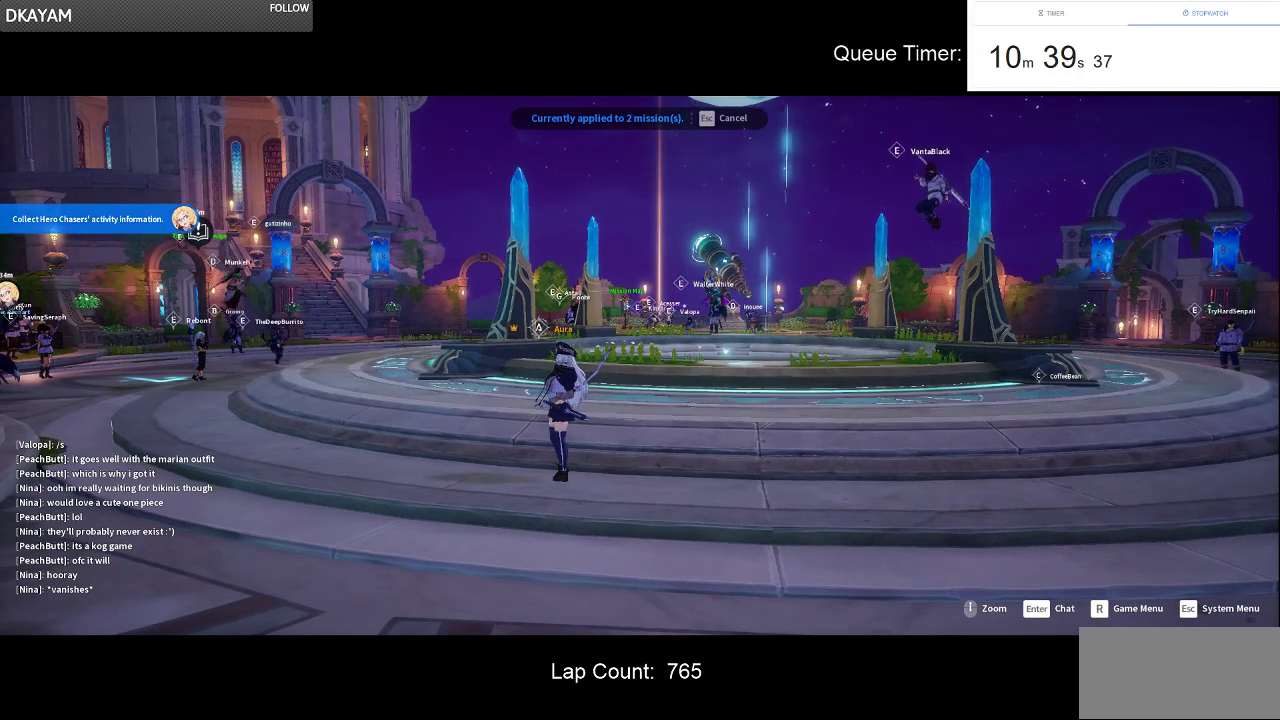
Gameplay with keyboard and mouse; each line is a JSON object with the keys and mouse buttons held at the frame after it. "events" lists presses ("down") and releases ("up") of "a", "ctrl", "d", "e", "f", "q", "r", "s", "shift", "space", "tab", "w", "mouse_left", "mouse_wheel" and "mouse_right" between this image and that frame as [ms after this image, input, new state], when the widget could be followed in between. "mouse_left", "mouse_wheel", "mouse_right" = the "left", "wheel", "right" buttons of the "mouse" list. No other keys are recorded. "wheel" means that the mouse wheel is clicked or scrolled. Not read: mouse_move.
{"keys": [], "mouse": [], "events": [[184, "mouse_left", "down"], [184, "mouse_right", "down"], [334, "mouse_left", "up"], [334, "mouse_right", "up"]]}
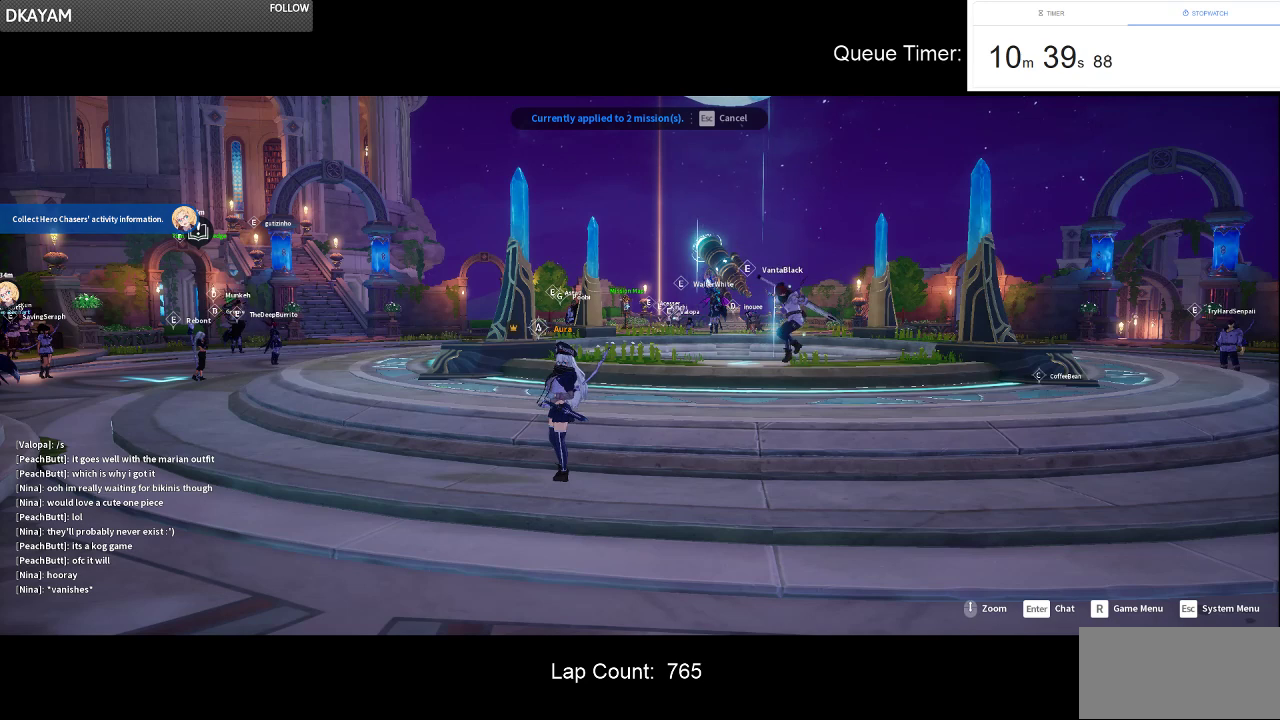
{"keys": [], "mouse": [], "events": []}
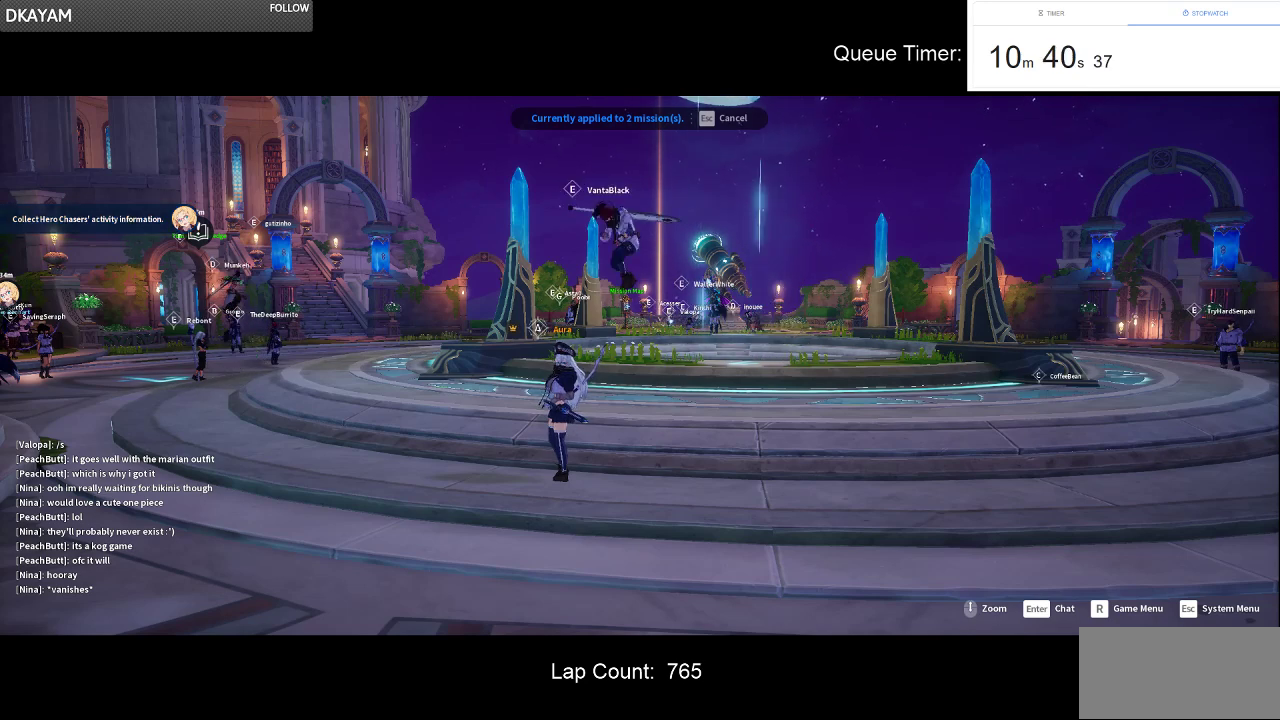
{"keys": [], "mouse": [], "events": []}
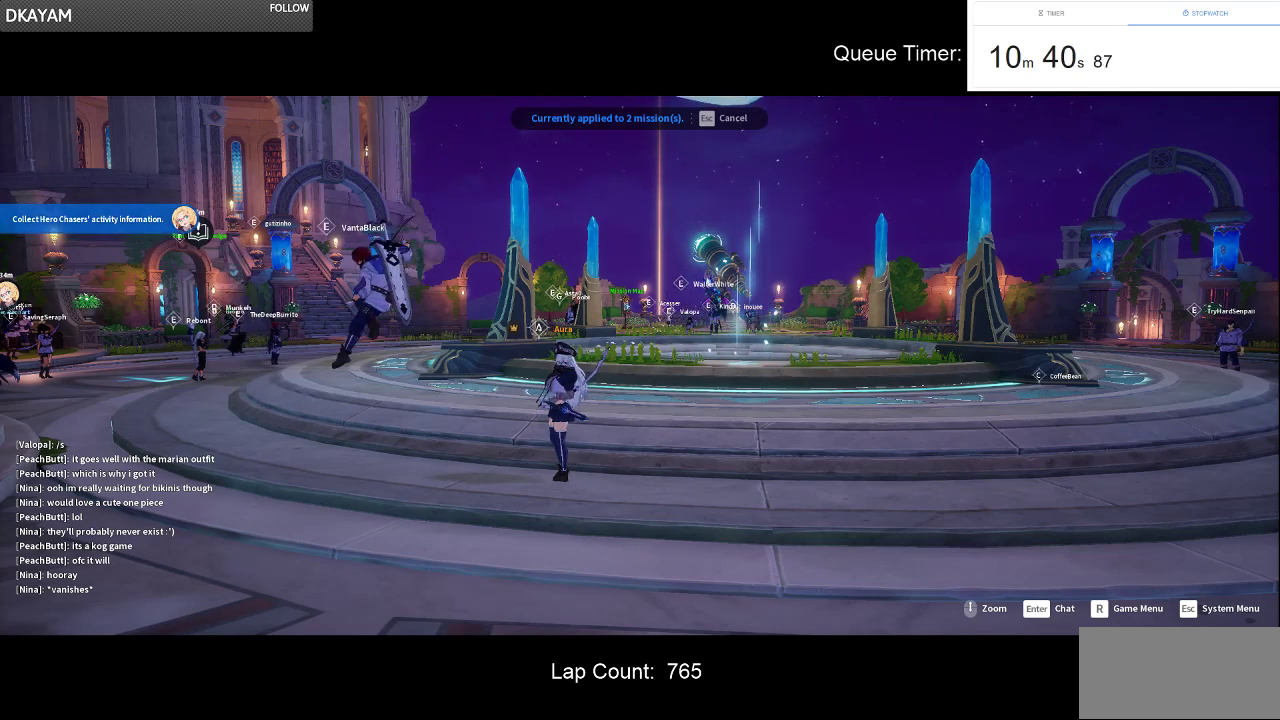
{"keys": [], "mouse": [], "events": []}
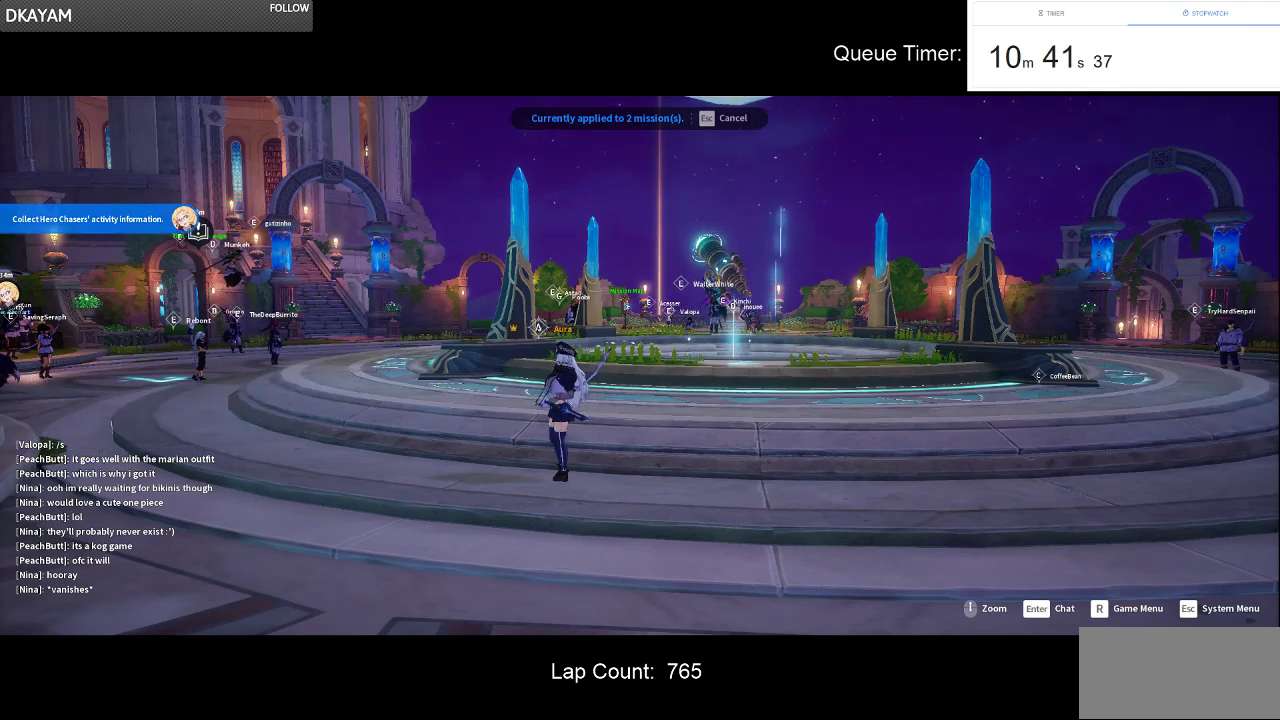
{"keys": [], "mouse": [], "events": [[150, "mouse_left", "down"], [150, "mouse_right", "down"], [300, "mouse_right", "up"], [350, "mouse_left", "up"]]}